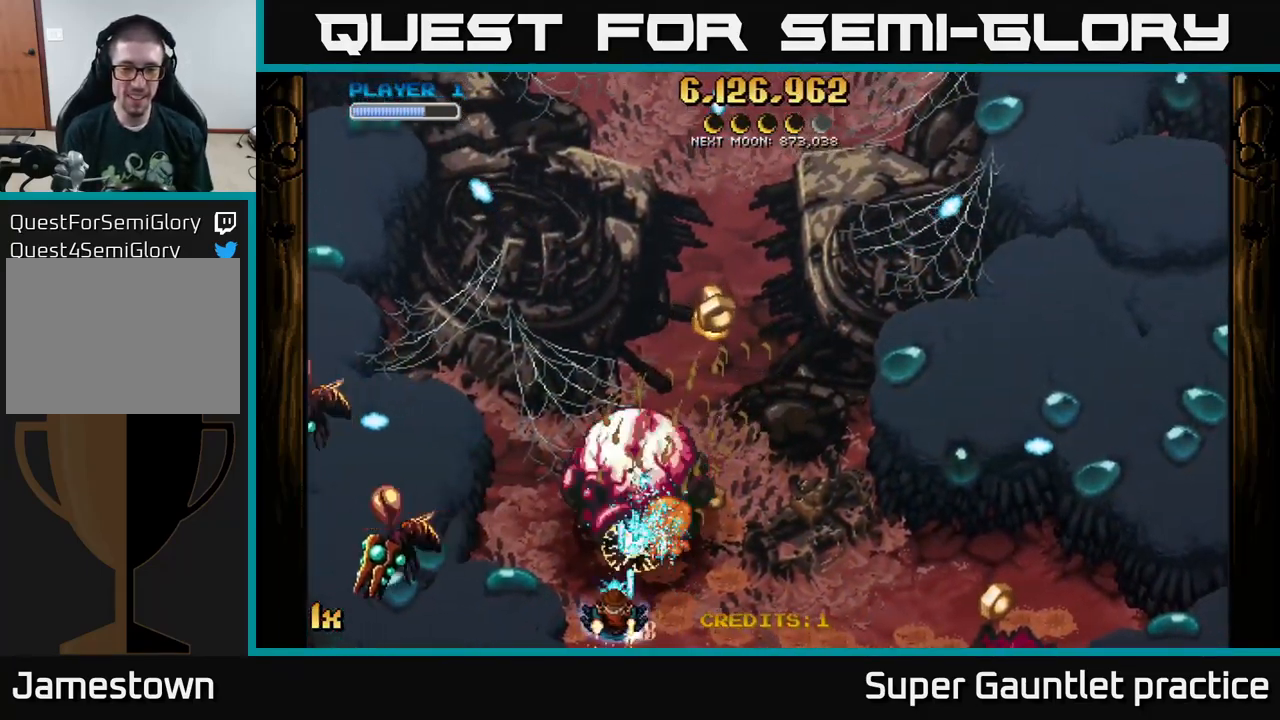
Gameplay with a controller (Xbox layout); each line is a JSON object with the inputs held at the frame after it. "events" lists button and stick changes between this image and that frame as [ms after this image, input, new state], when the widget could be followed in between. Not read: right_stick.
{"buttons": ["A"], "left_stick": "right", "events": [[283, "left_stick", "right"]]}
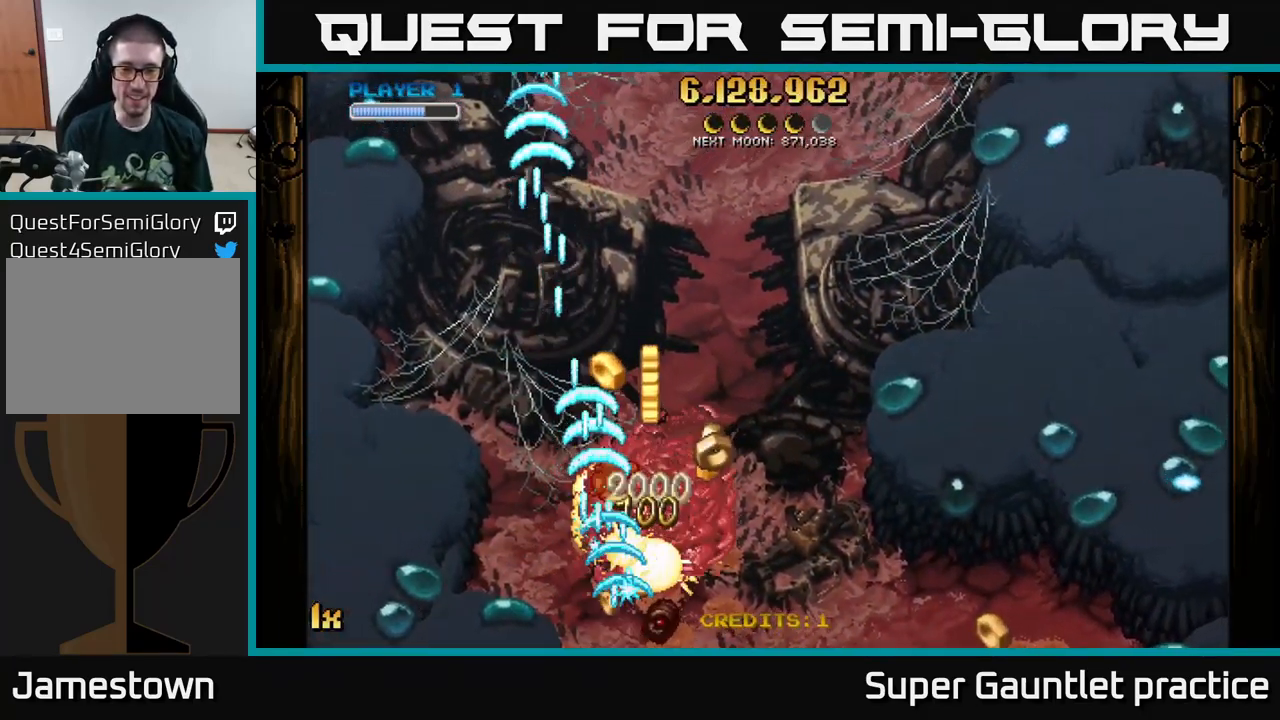
{"buttons": ["A"], "left_stick": "left", "events": [[150, "left_stick", "up-right"], [317, "left_stick", "up-left"], [367, "left_stick", "left"]]}
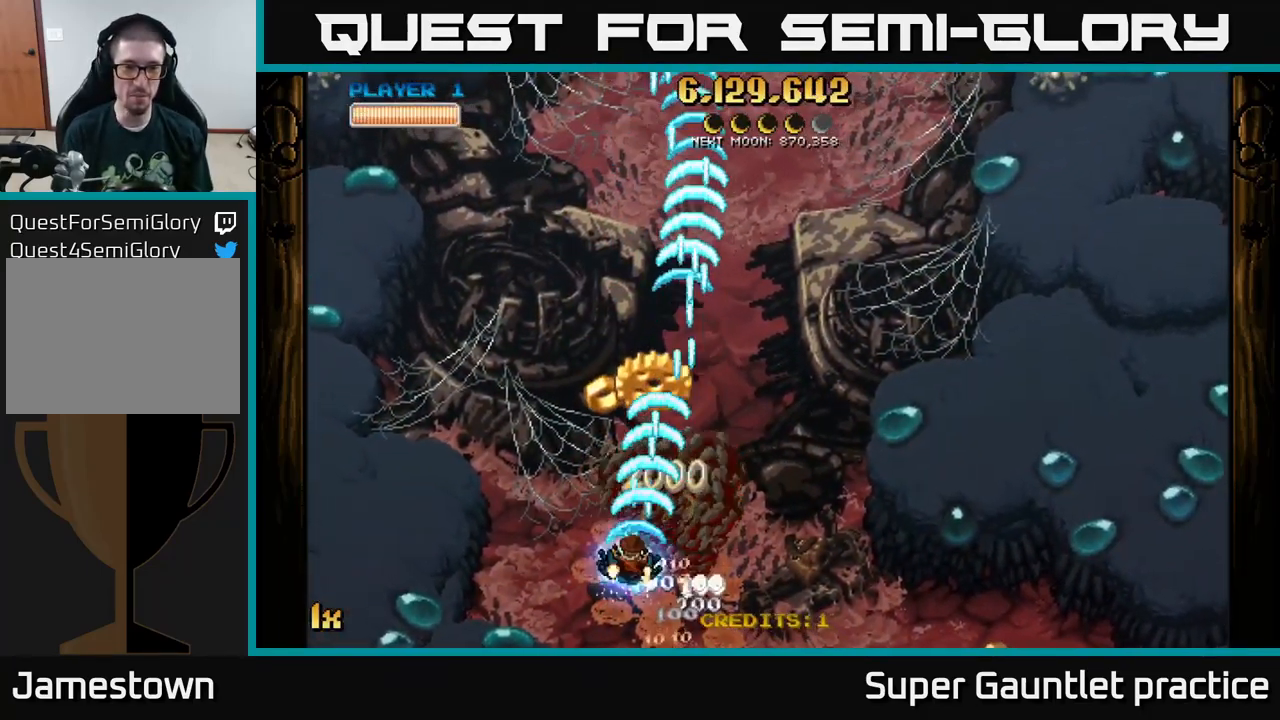
{"buttons": ["A"], "left_stick": "down-right", "events": [[33, "left_stick", "up-left"], [150, "left_stick", "up"], [317, "left_stick", "right"], [417, "left_stick", "down-right"]]}
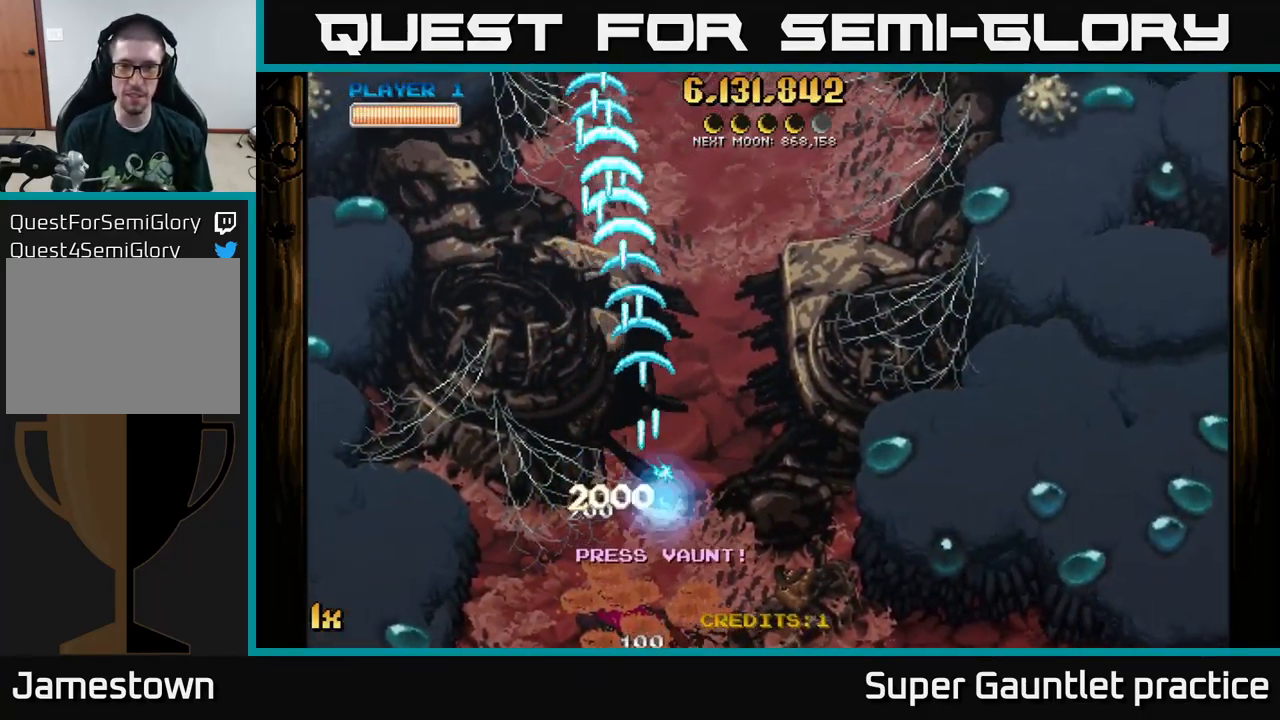
{"buttons": ["A"], "left_stick": "down-right", "events": [[183, "X", "down"], [183, "left_stick", "right"], [333, "X", "up"], [416, "left_stick", "down-right"]]}
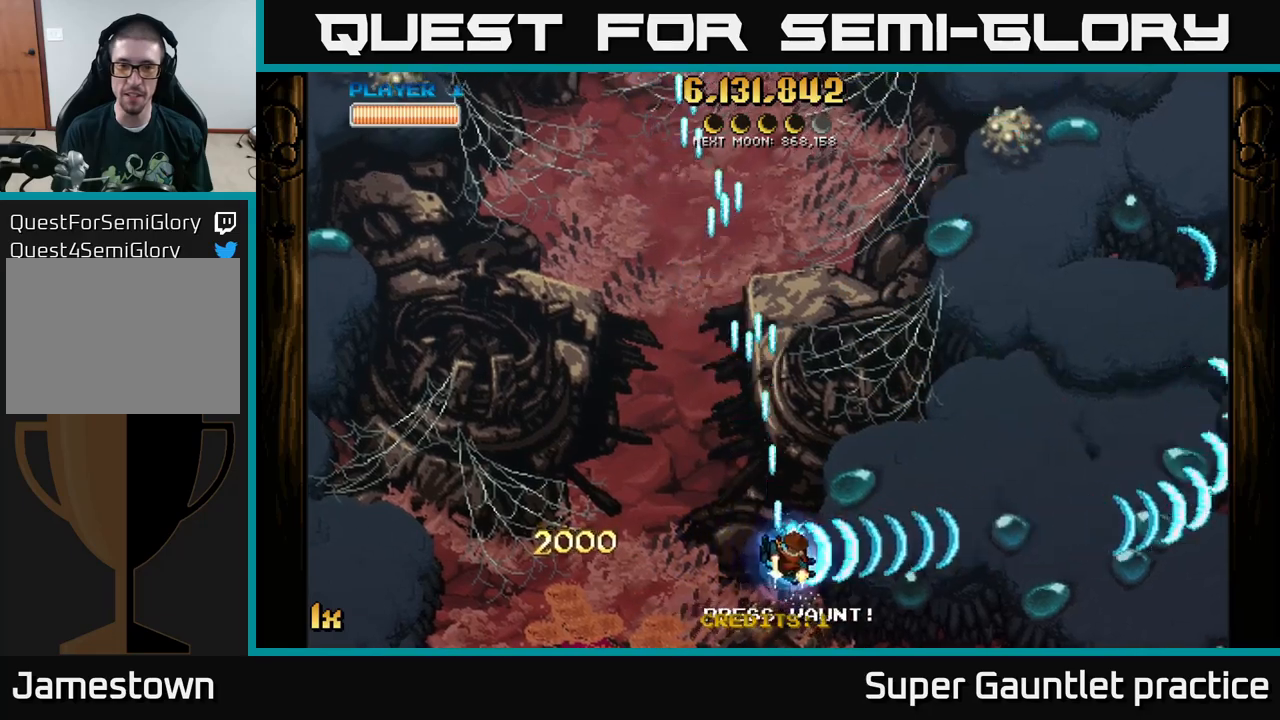
{"buttons": ["A"], "left_stick": "up", "events": [[150, "left_stick", "up"], [234, "X", "down"], [467, "X", "up"]]}
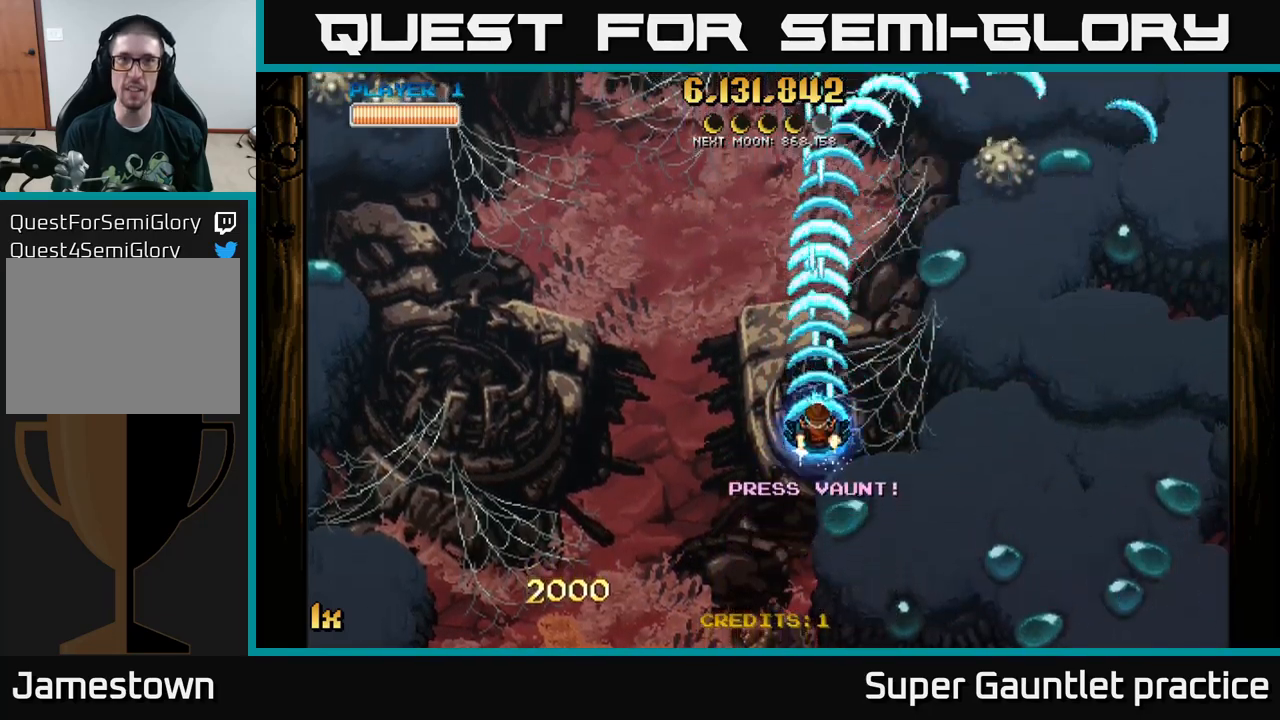
{"buttons": ["A"], "left_stick": "down-left", "events": [[17, "A", "up"], [34, "A", "down"], [200, "left_stick", "down-left"]]}
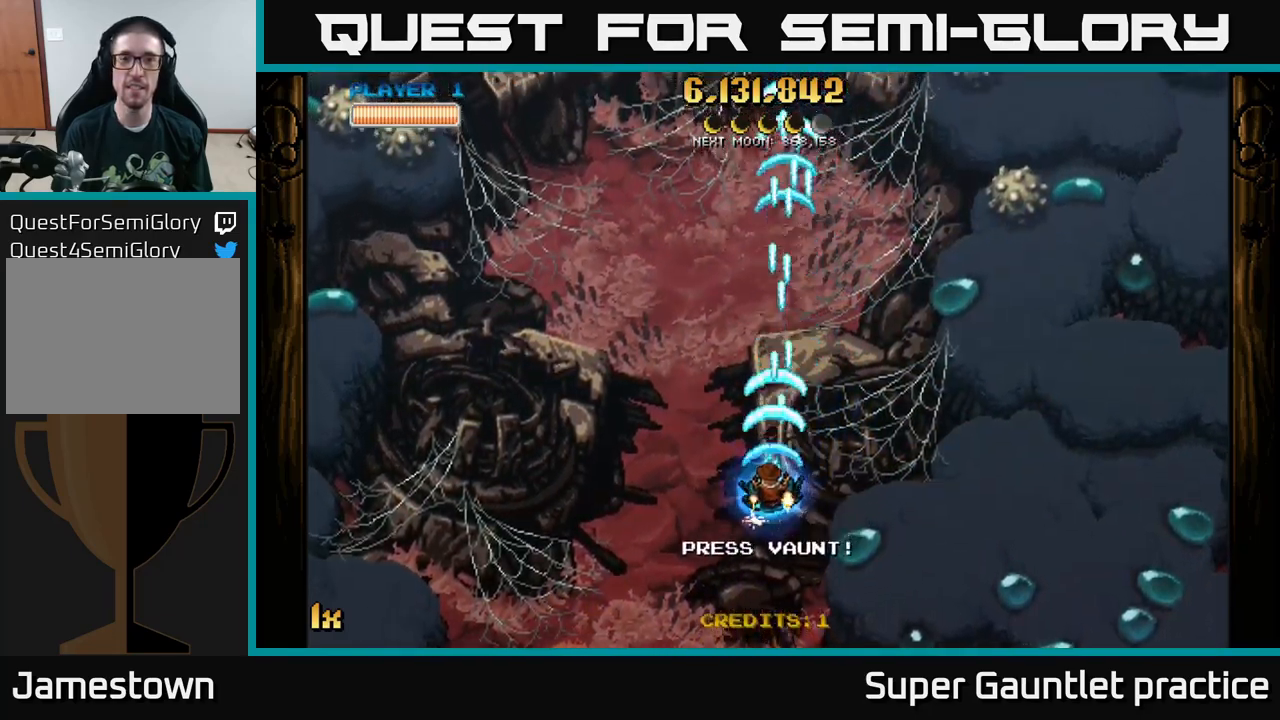
{"buttons": ["A", "X"], "left_stick": "up", "events": [[200, "left_stick", "center"], [417, "left_stick", "up"], [467, "X", "down"]]}
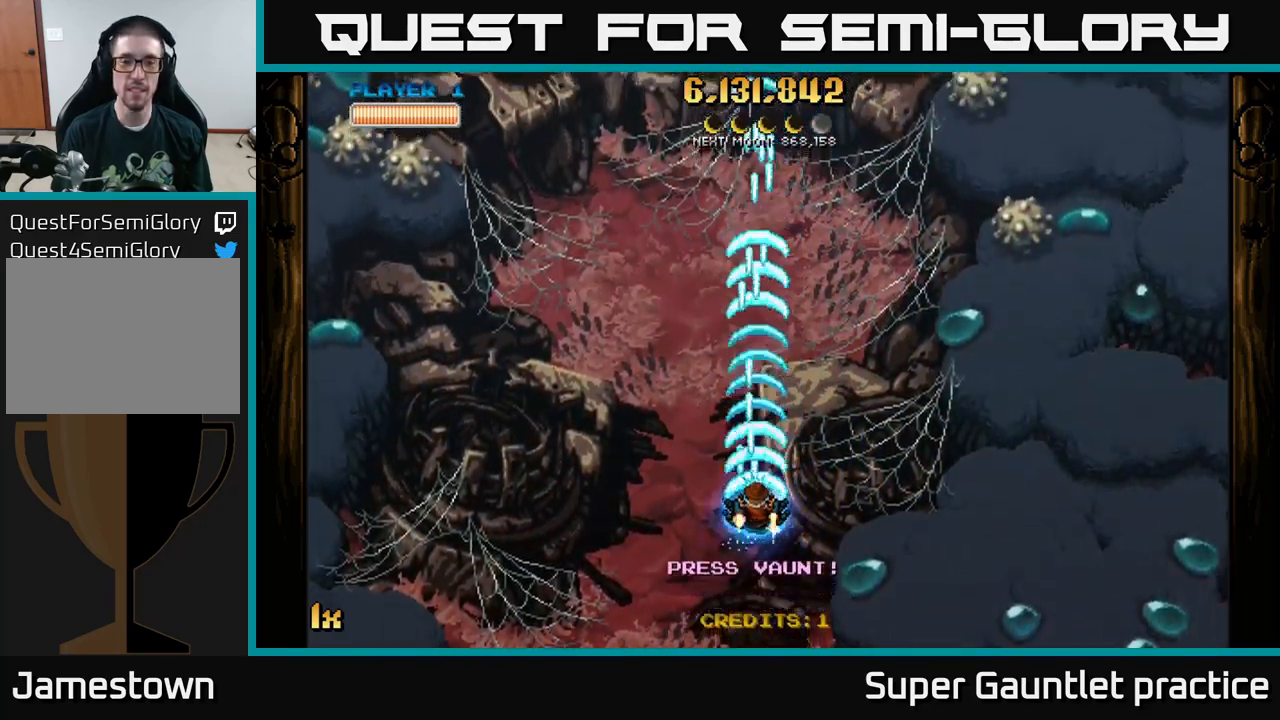
{"buttons": ["A"], "left_stick": "center", "events": [[100, "X", "up"], [350, "left_stick", "center"]]}
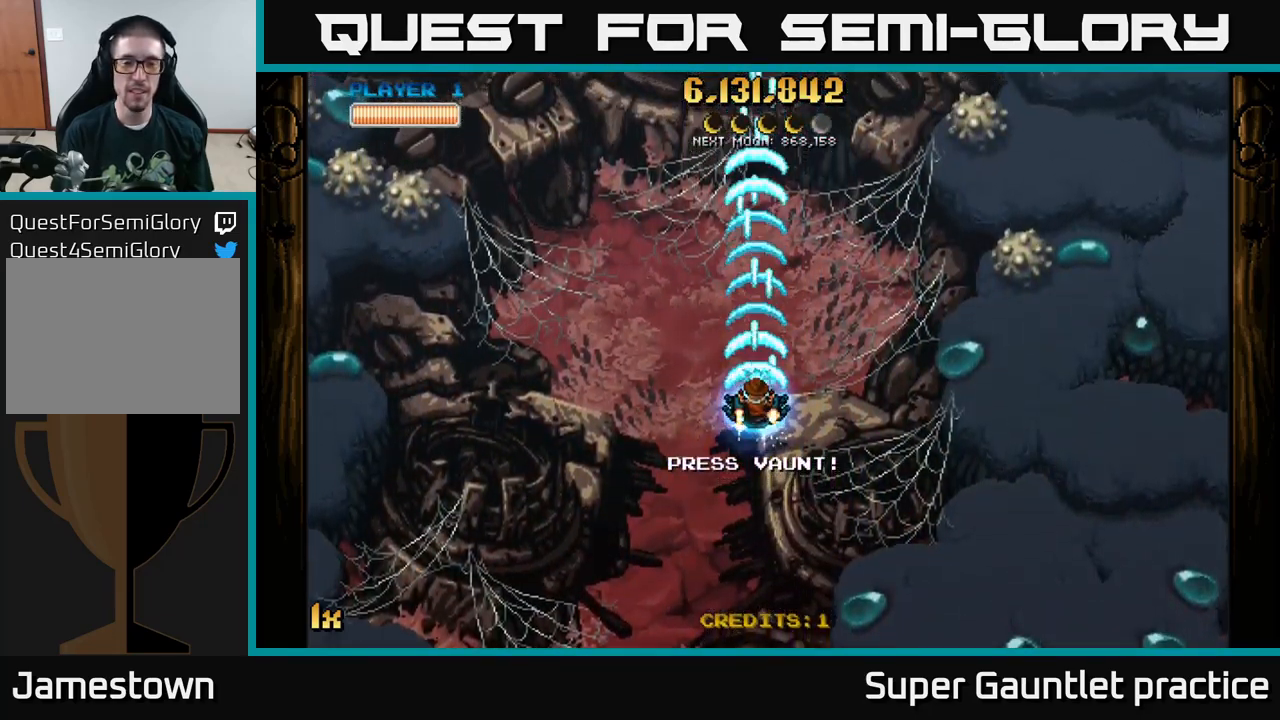
{"buttons": ["A"], "left_stick": "center", "events": []}
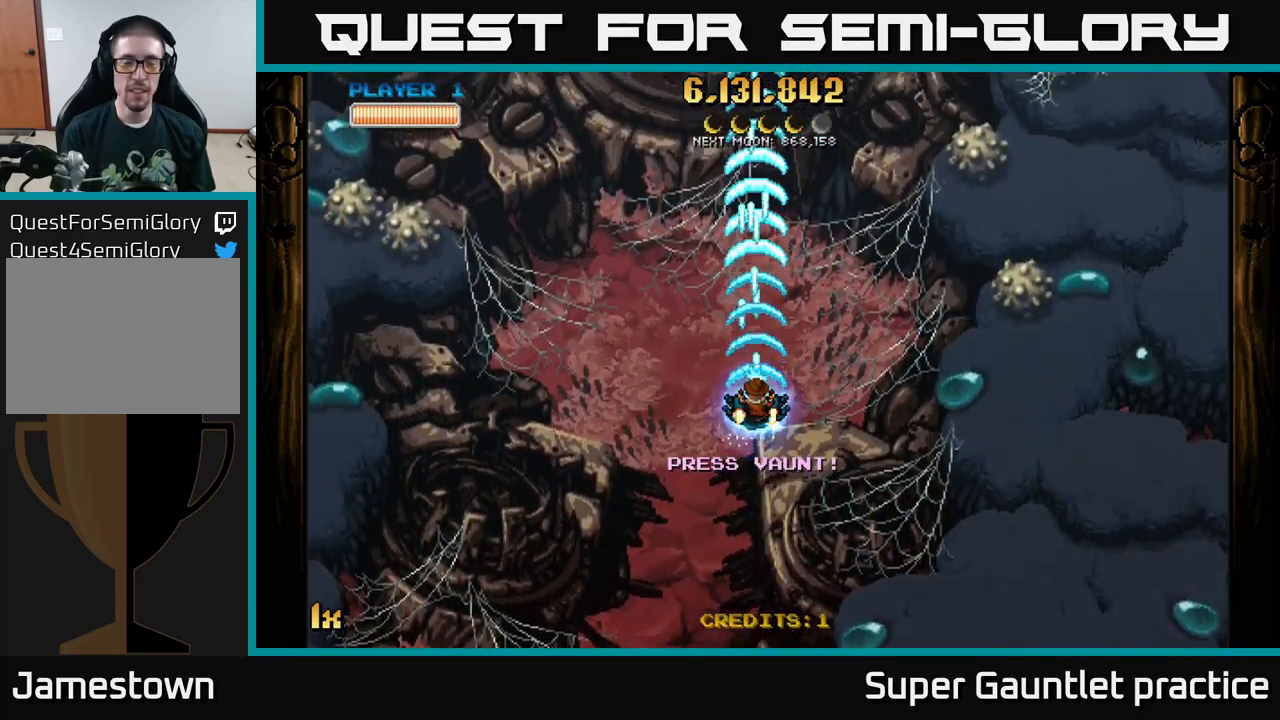
{"buttons": ["A"], "left_stick": "center", "events": []}
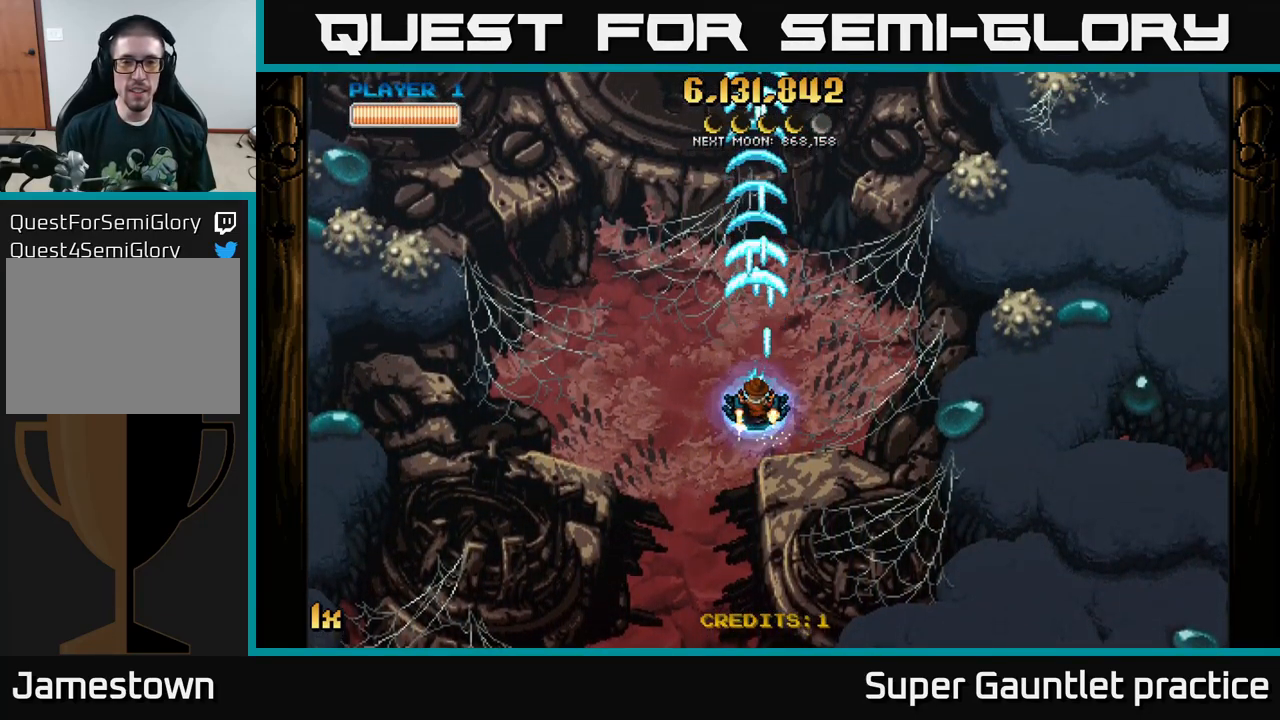
{"buttons": ["A"], "left_stick": "center", "events": []}
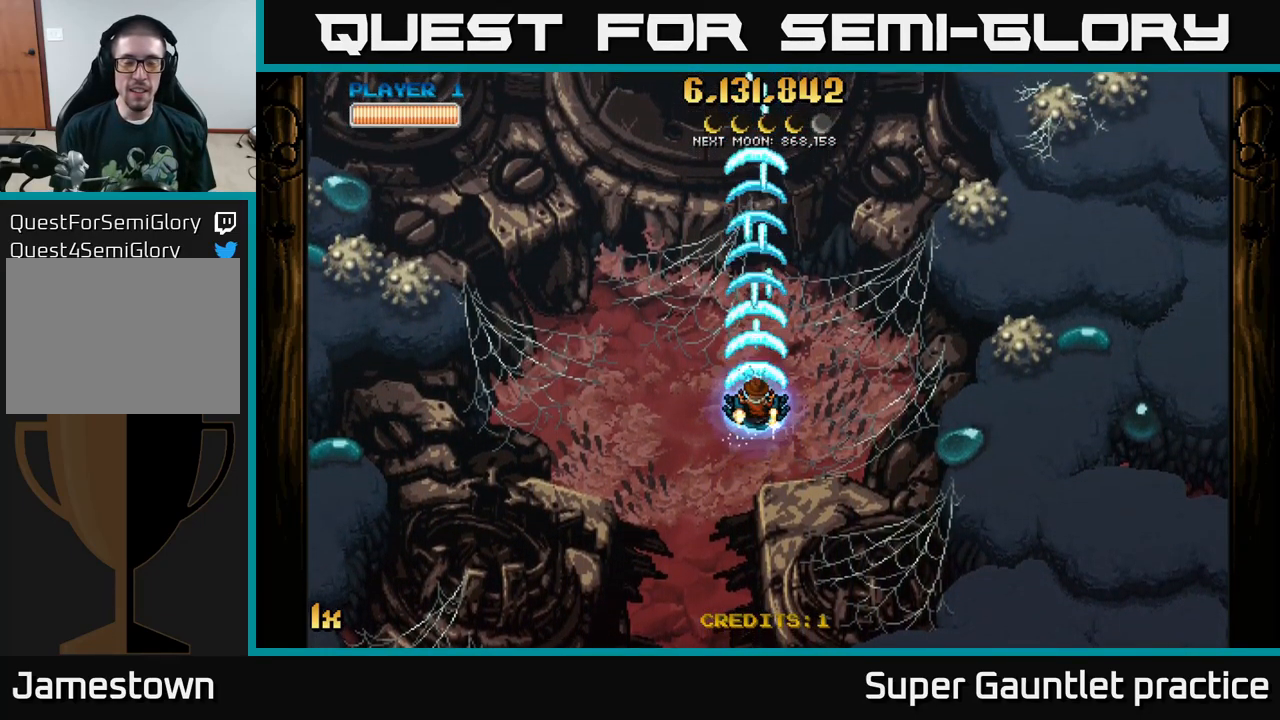
{"buttons": ["A"], "left_stick": "center", "events": []}
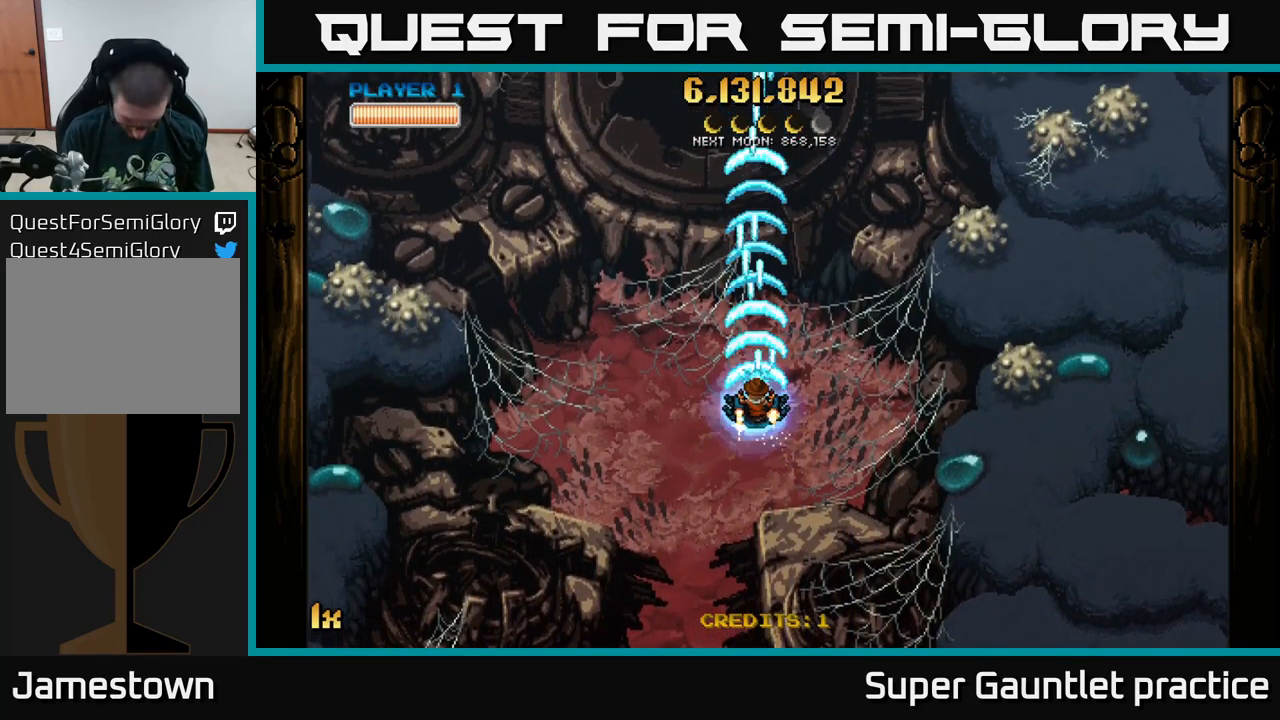
{"buttons": ["A"], "left_stick": "center", "events": []}
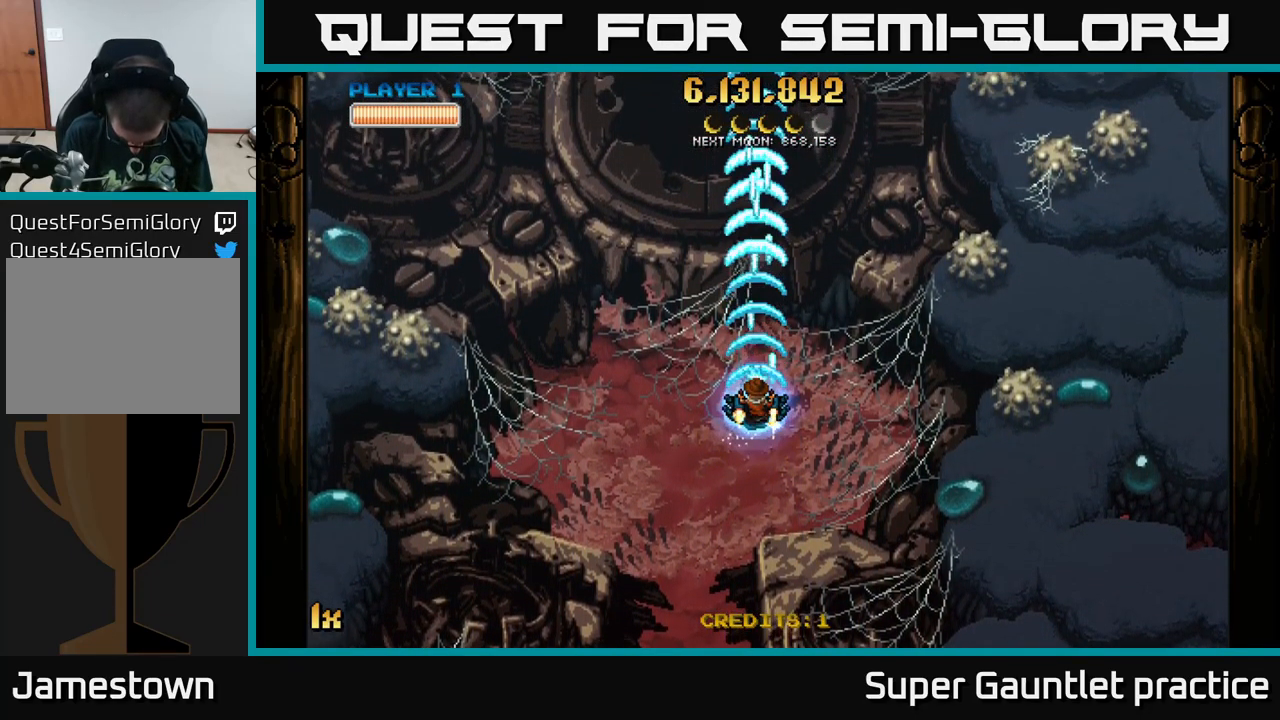
{"buttons": ["A"], "left_stick": "center", "events": []}
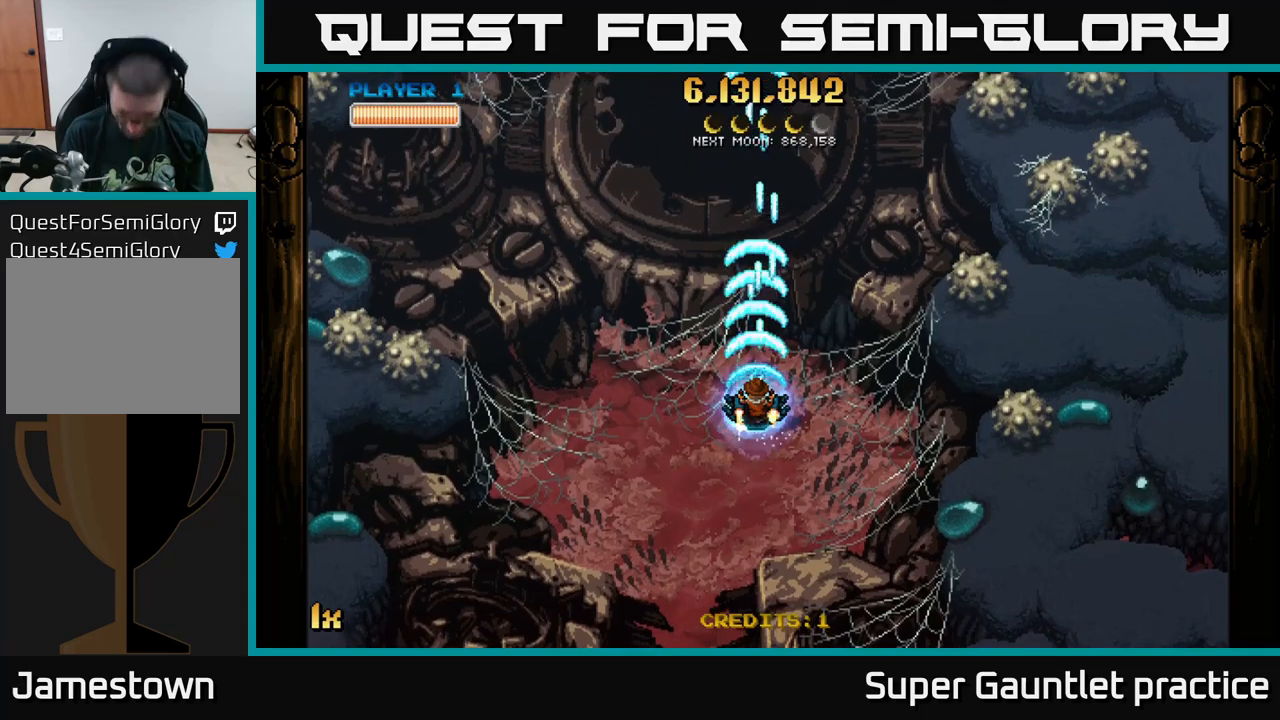
{"buttons": ["A"], "left_stick": "center", "events": []}
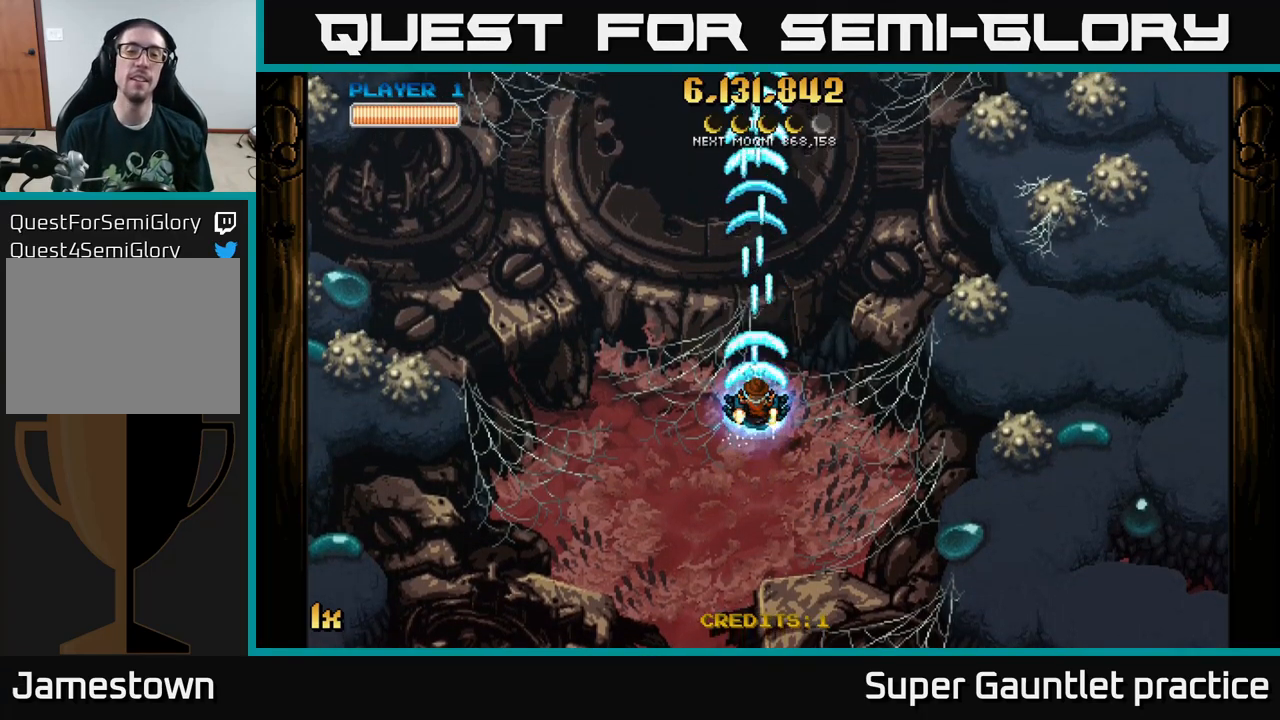
{"buttons": ["A"], "left_stick": "down", "events": [[466, "left_stick", "down"]]}
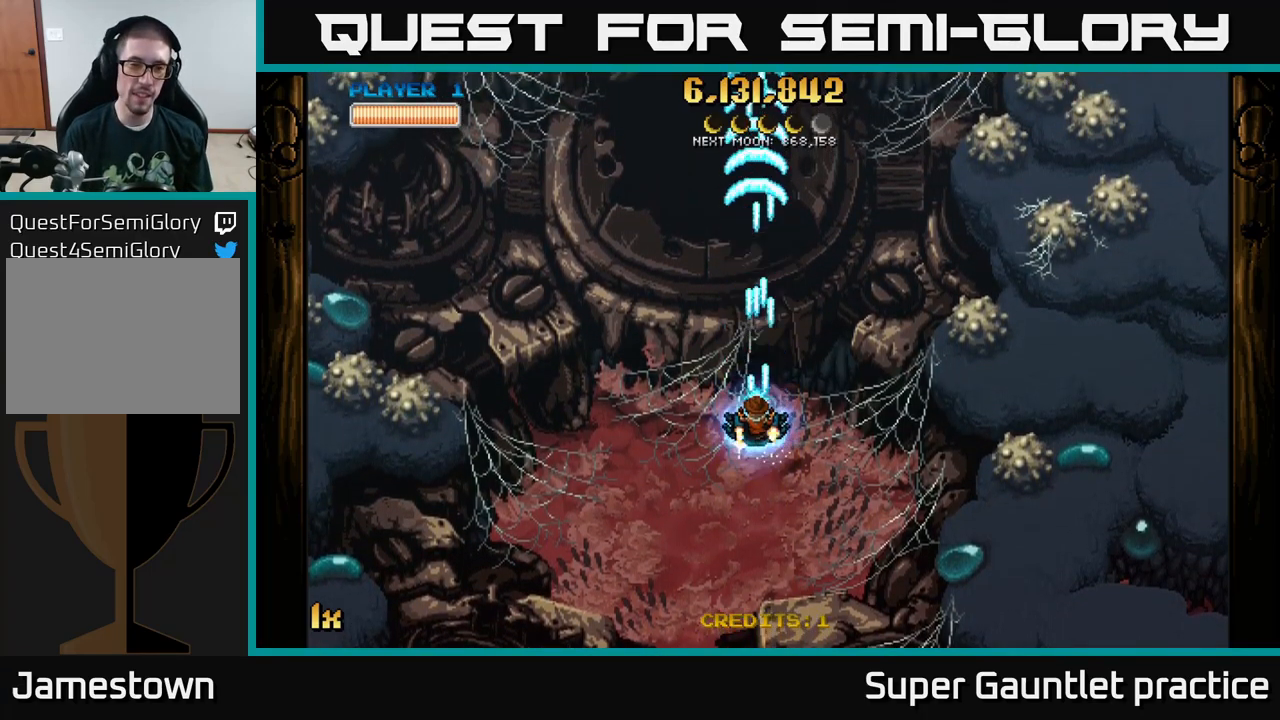
{"buttons": ["A", "X"], "left_stick": "up", "events": [[383, "left_stick", "up"], [450, "X", "down"]]}
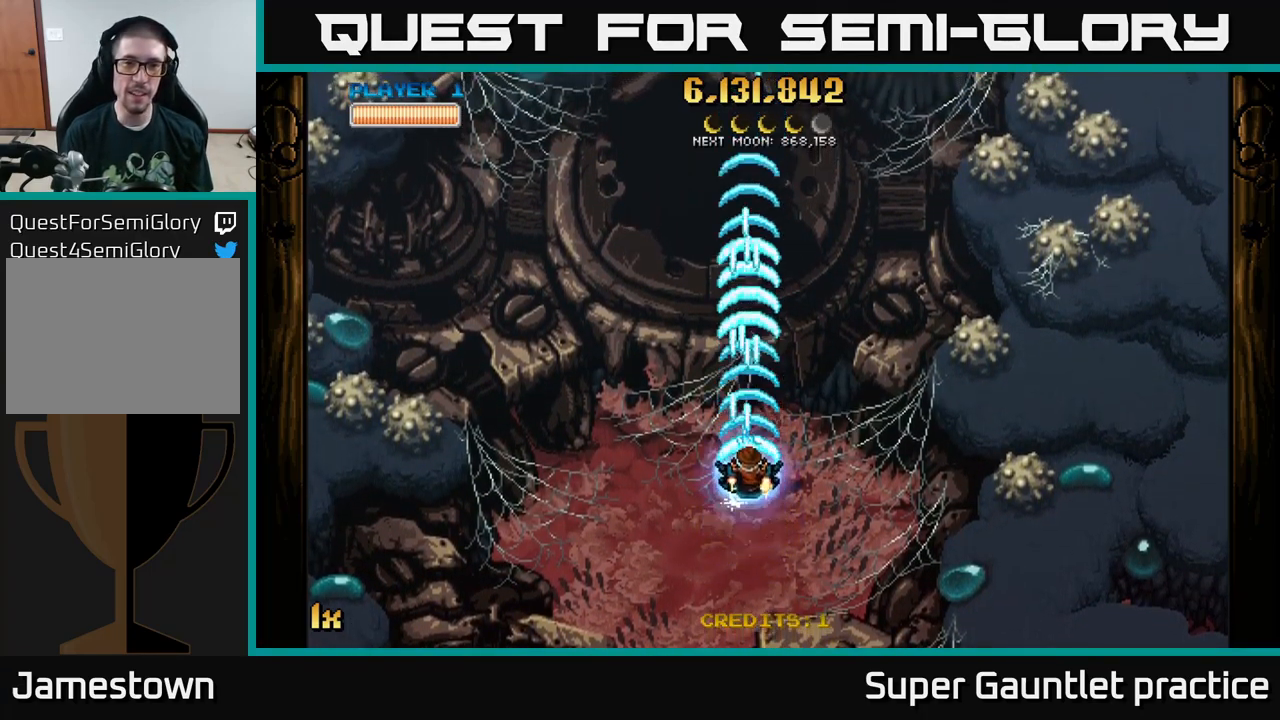
{"buttons": ["A"], "left_stick": "center", "events": [[50, "X", "up"], [316, "left_stick", "center"]]}
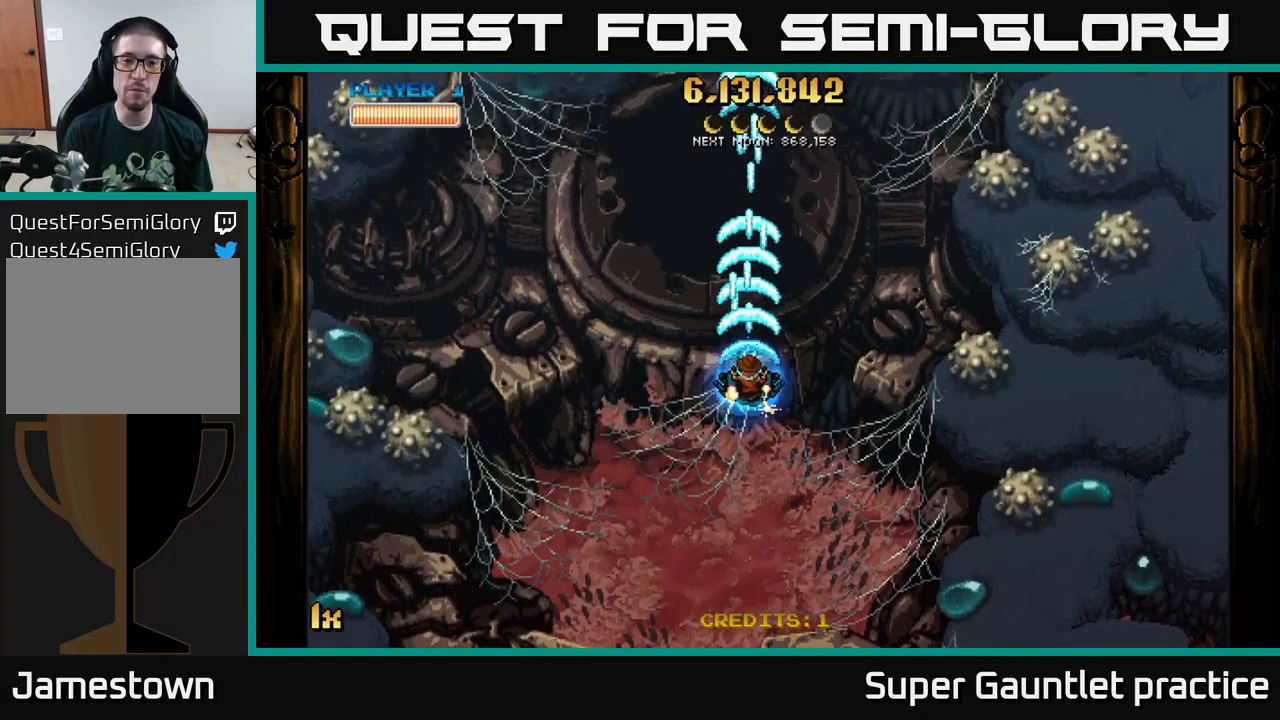
{"buttons": ["A"], "left_stick": "down", "events": [[466, "left_stick", "down"]]}
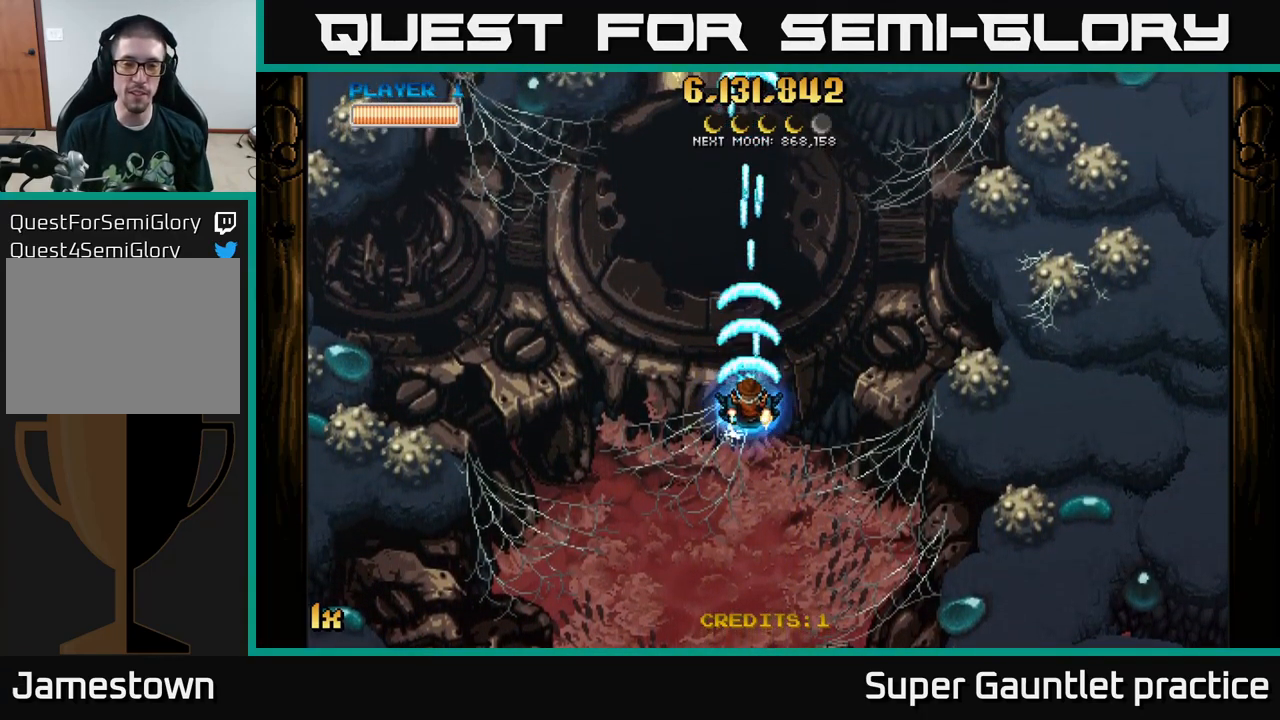
{"buttons": ["A"], "left_stick": "down", "events": []}
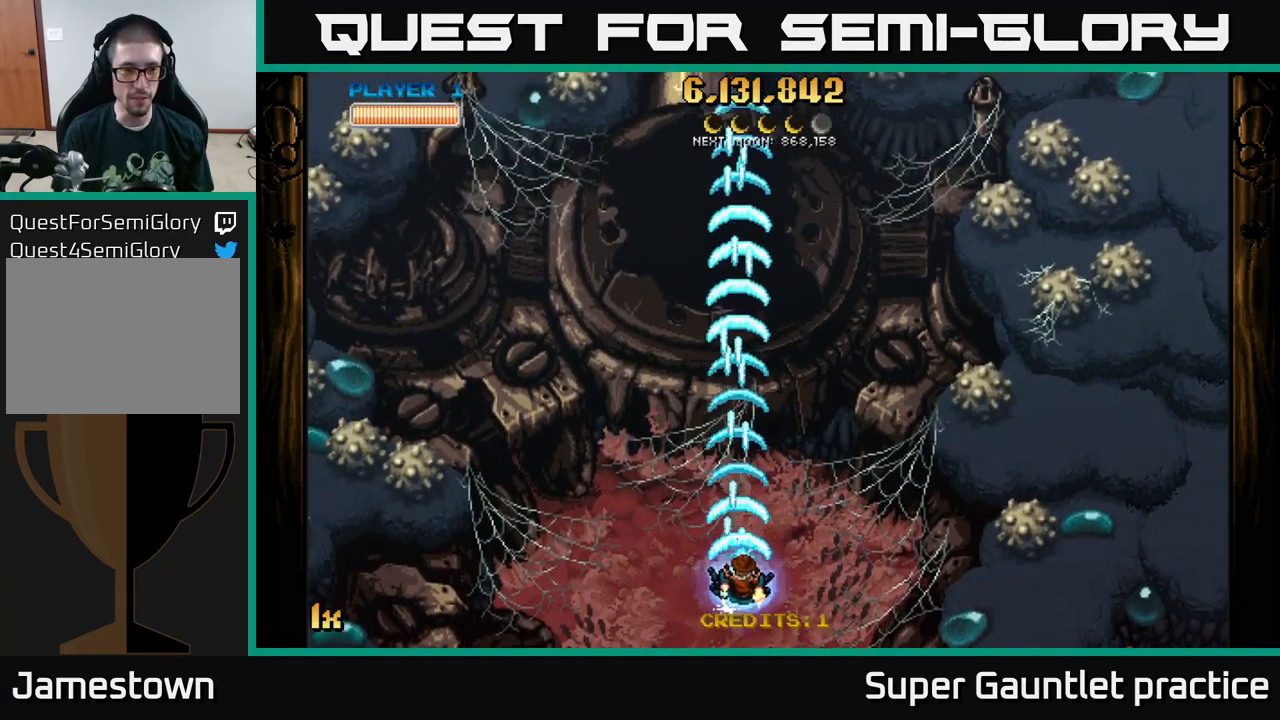
{"buttons": ["A"], "left_stick": "center", "events": [[66, "left_stick", "up"], [133, "X", "down"], [233, "X", "up"], [500, "left_stick", "center"]]}
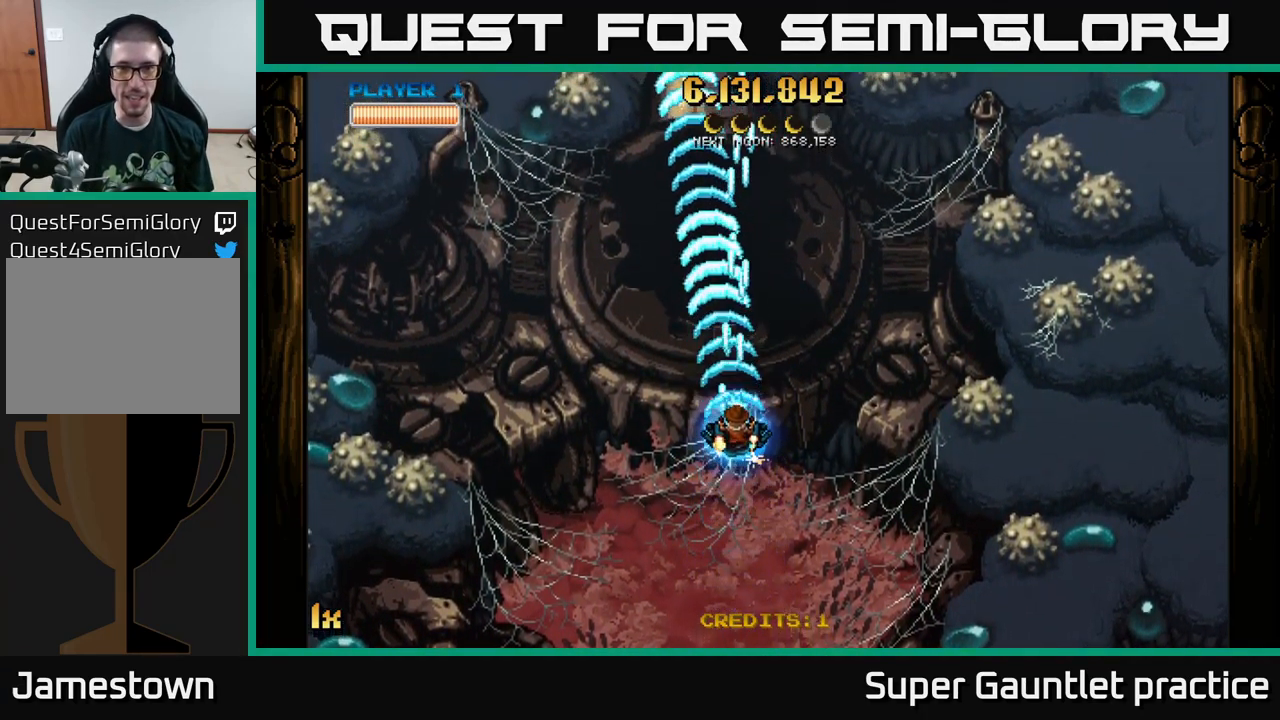
{"buttons": ["A", "X"], "left_stick": "up", "events": [[50, "left_stick", "down"], [283, "left_stick", "up"], [383, "X", "down"]]}
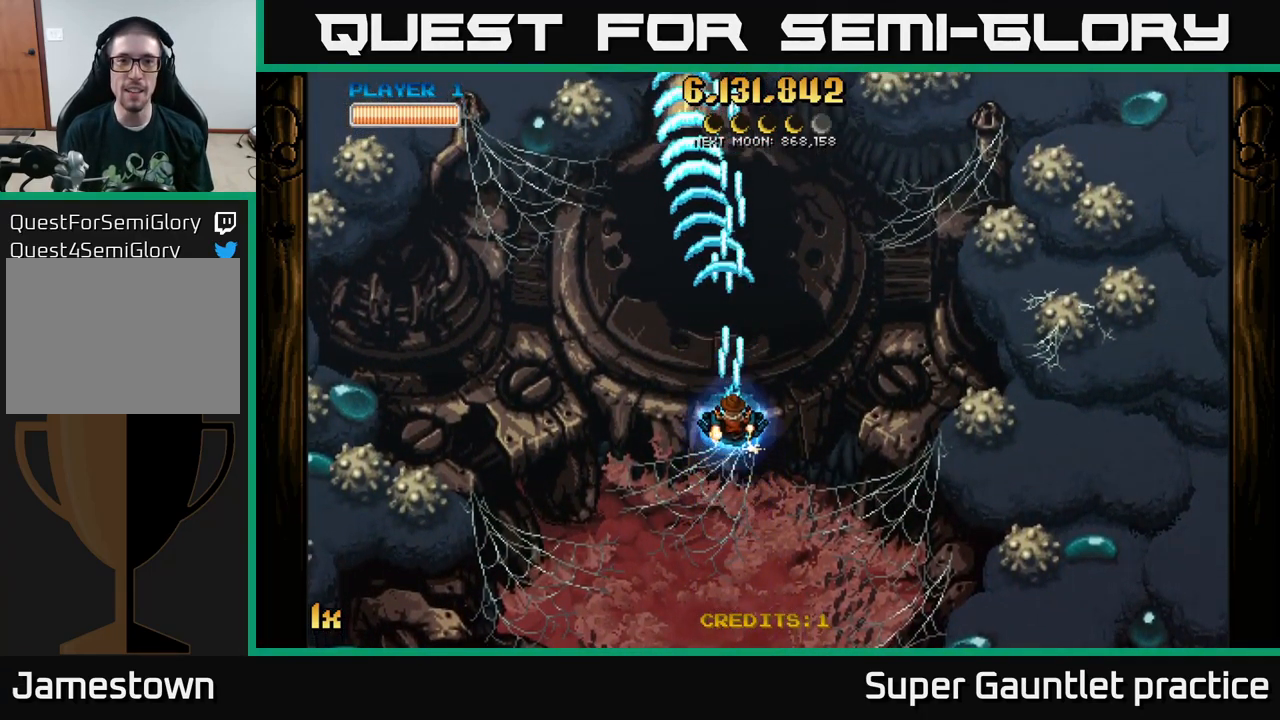
{"buttons": ["A"], "left_stick": "down", "events": [[33, "X", "up"], [216, "left_stick", "center"], [283, "left_stick", "down"]]}
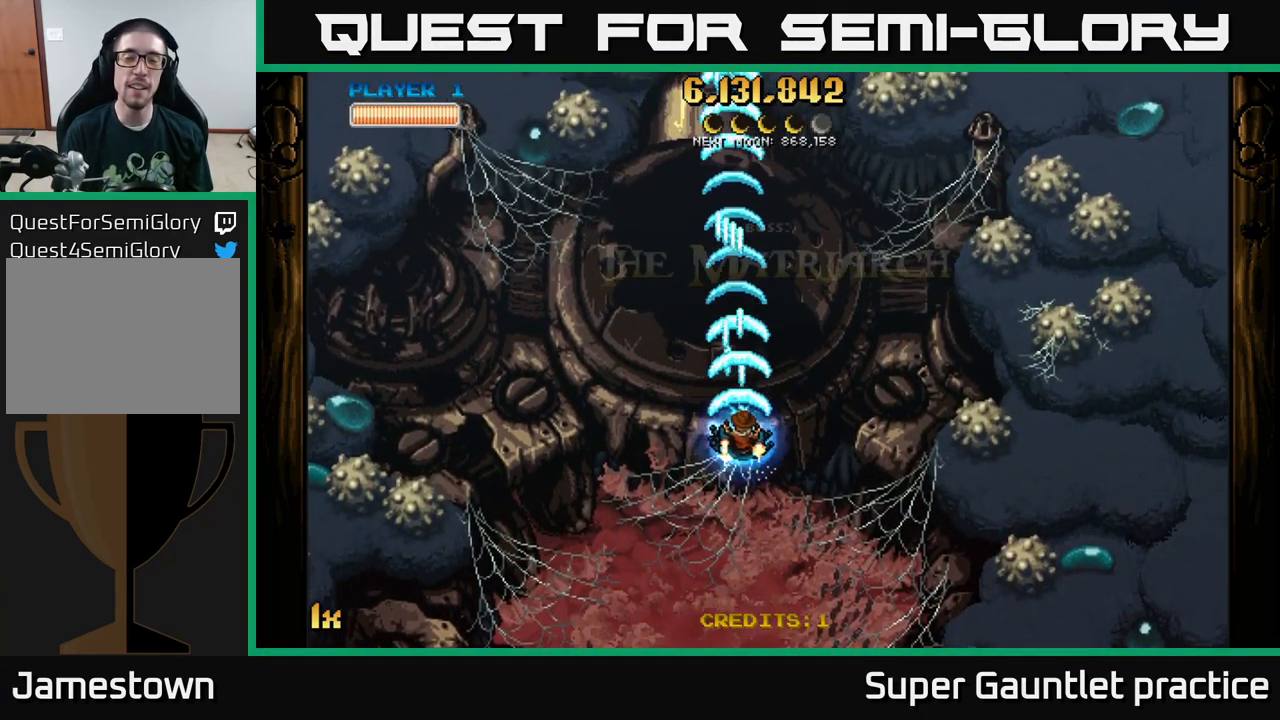
{"buttons": ["A"], "left_stick": "down", "events": []}
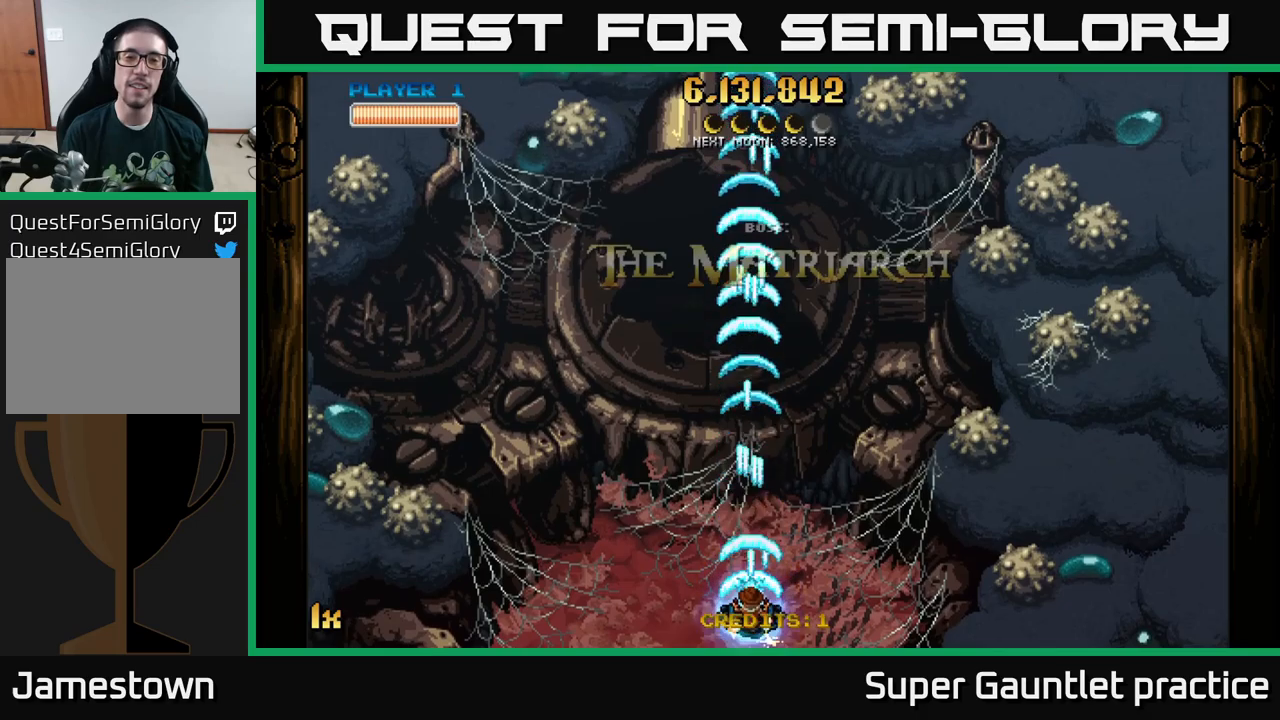
{"buttons": ["A"], "left_stick": "center", "events": [[33, "left_stick", "center"]]}
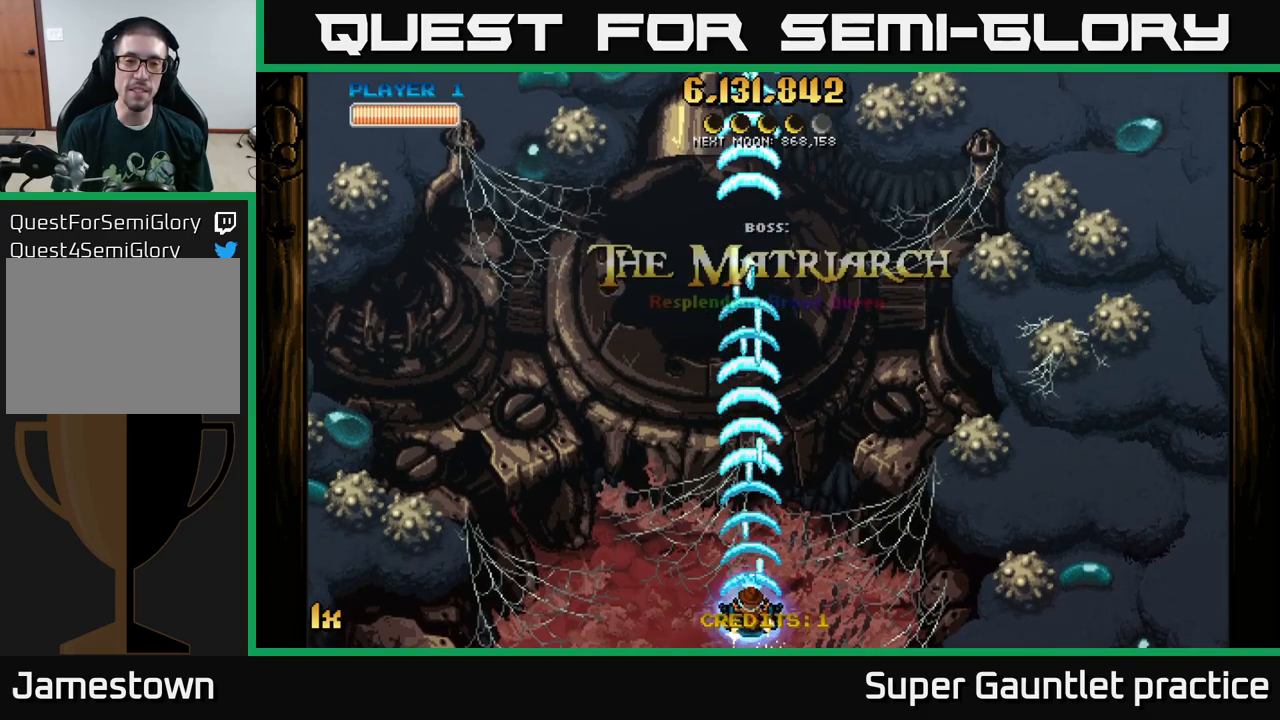
{"buttons": ["A"], "left_stick": "center", "events": []}
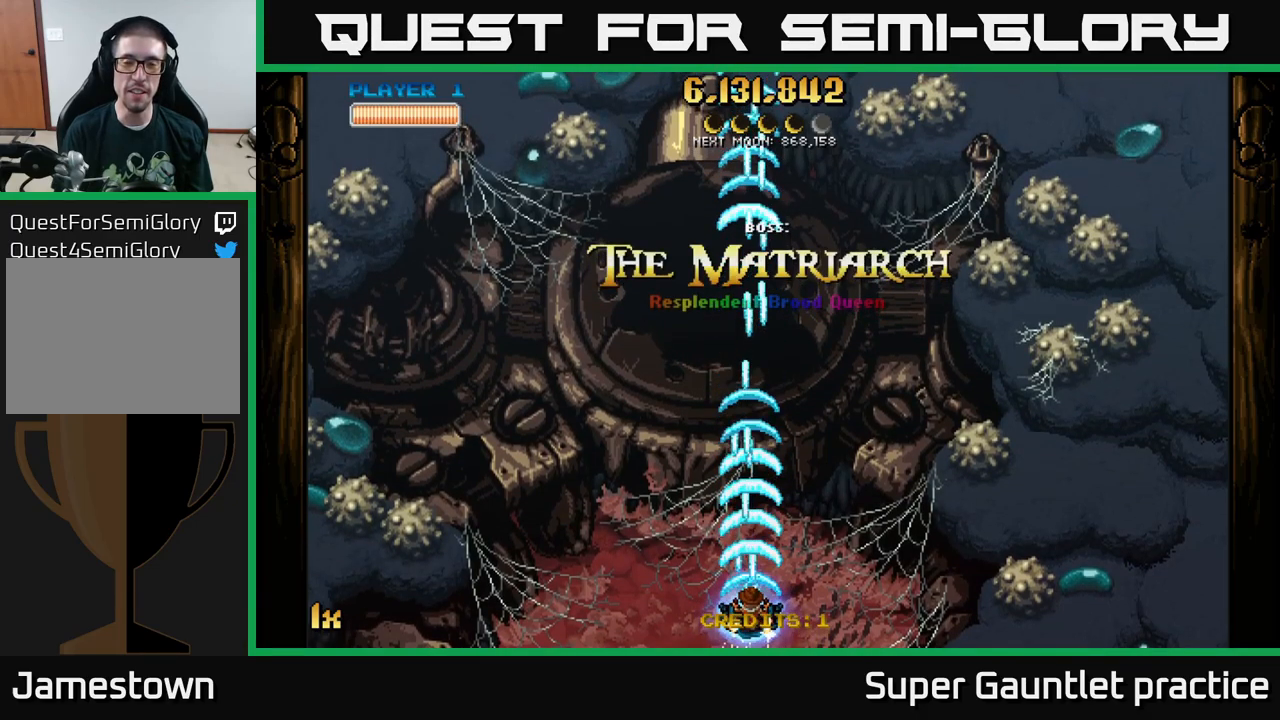
{"buttons": ["A"], "left_stick": "center", "events": []}
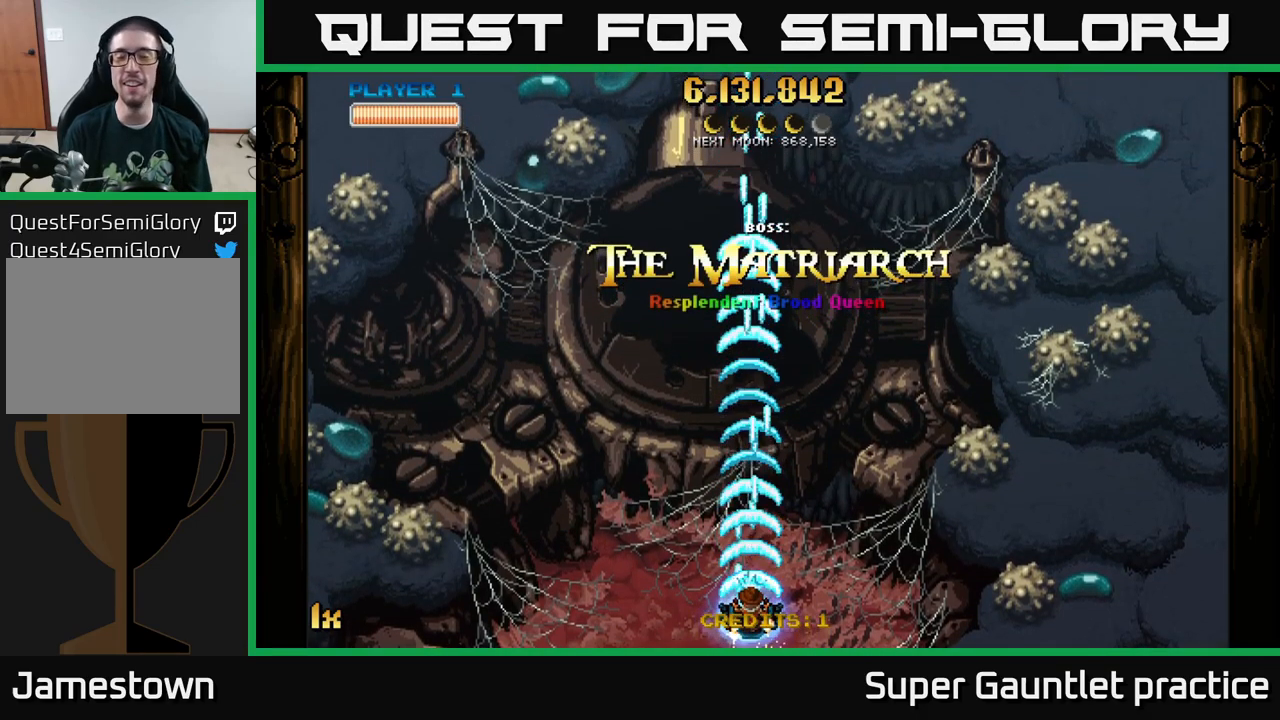
{"buttons": ["A"], "left_stick": "center", "events": []}